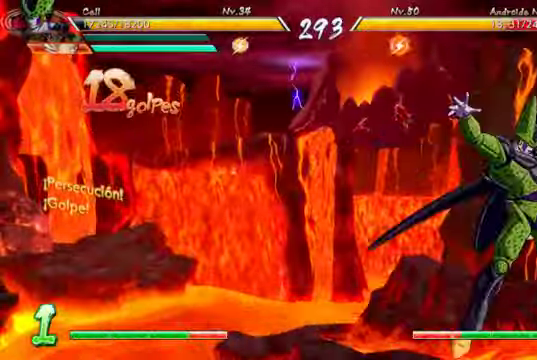
Gameplay with a controller (Xbox layout); each line is a JSON object with the inputs held at the frame after it (dt_ms = milliseconds from this image to that frame). "events" lists button and stick changes between this image and that frame as [ms after this image, input, new state], when the widget could be followed in between. Not read: L3.
{"dt_ms": 500, "buttons": [], "left_stick": "center", "right_stick": "center", "events": [[166, "A", "down"], [200, "DPAD_DOWN", "down"], [233, "DPAD_RIGHT", "down"], [266, "A", "up"], [266, "DPAD_DOWN", "up"], [300, "Y", "down"], [333, "DPAD_RIGHT", "up"], [433, "Y", "up"]]}
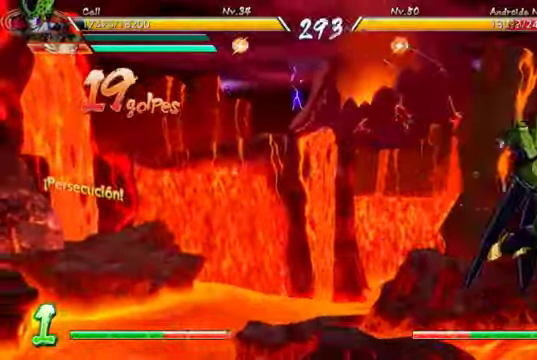
{"dt_ms": 500, "buttons": [], "left_stick": "center", "right_stick": "center", "events": []}
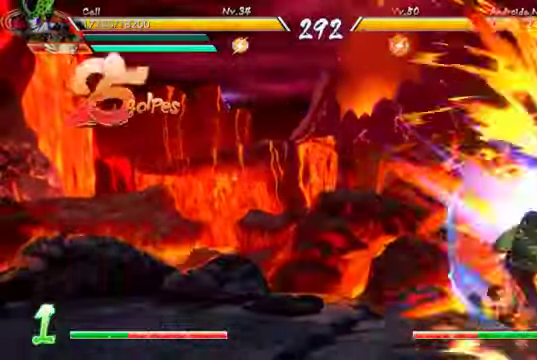
{"dt_ms": 500, "buttons": [], "left_stick": "center", "right_stick": "center"}
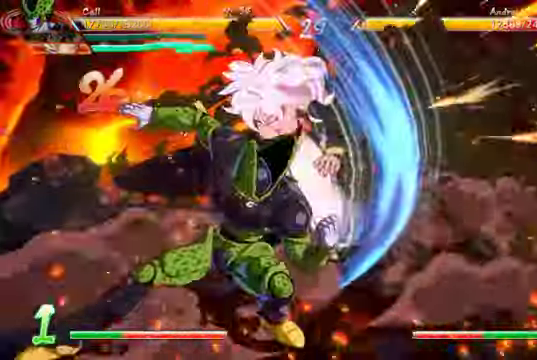
{"dt_ms": 500, "buttons": [], "left_stick": "center", "right_stick": "center", "events": []}
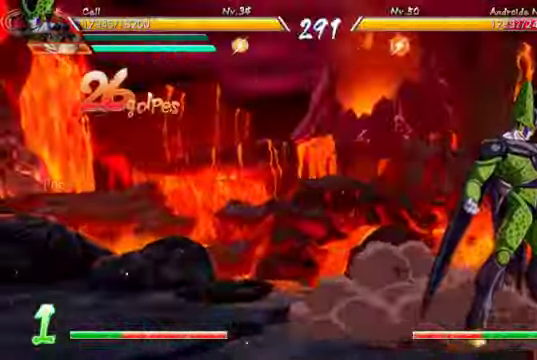
{"dt_ms": 500, "buttons": ["DPAD_DOWN"], "left_stick": "center", "right_stick": "center", "events": [[333, "DPAD_DOWN", "down"], [366, "Y", "down"], [466, "Y", "up"]]}
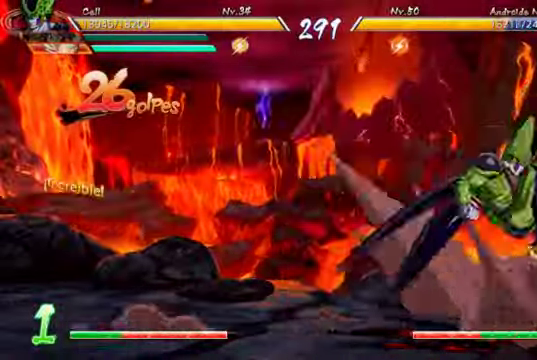
{"dt_ms": 500, "buttons": [], "left_stick": "center", "right_stick": "center", "events": [[66, "DPAD_DOWN", "up"], [66, "Y", "down"], [166, "Y", "up"], [233, "Y", "down"], [366, "Y", "up"]]}
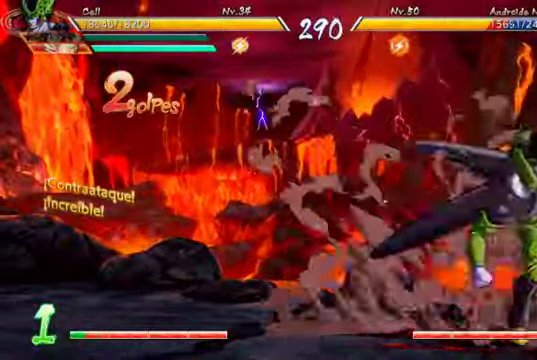
{"dt_ms": 500, "buttons": [], "left_stick": "center", "right_stick": "center", "events": [[33, "DPAD_RIGHT", "down"], [33, "DPAD_UP", "down"], [133, "X", "down"], [166, "DPAD_UP", "up"], [200, "DPAD_RIGHT", "up"], [233, "X", "up"], [333, "Y", "down"], [400, "Y", "up"]]}
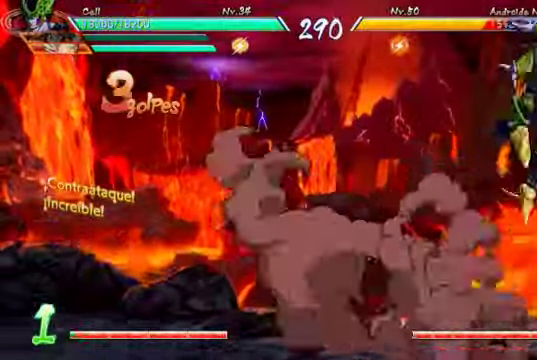
{"dt_ms": 500, "buttons": [], "left_stick": "center", "right_stick": "center", "events": [[66, "A", "down"], [133, "A", "up"], [133, "DPAD_RIGHT", "down"], [133, "DPAD_UP", "down"], [233, "X", "down"], [266, "DPAD_UP", "up"], [300, "DPAD_RIGHT", "up"], [333, "X", "up"], [400, "Y", "down"], [500, "Y", "up"]]}
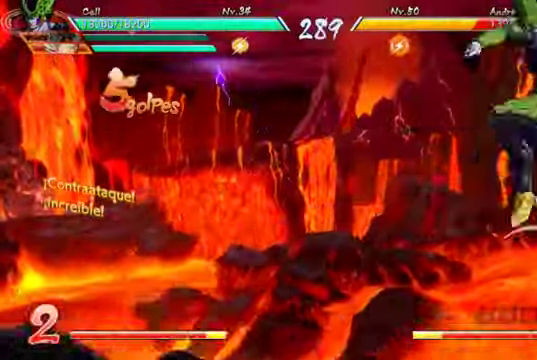
{"dt_ms": 500, "buttons": [], "left_stick": "center", "right_stick": "center", "events": [[167, "A", "down"], [267, "A", "up"]]}
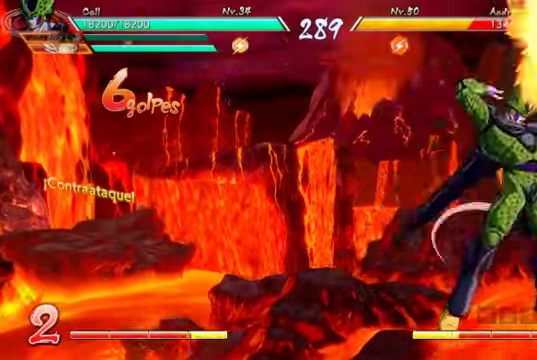
{"dt_ms": 500, "buttons": [], "left_stick": "center", "right_stick": "center", "events": [[67, "DPAD_DOWN", "down"], [134, "DPAD_LEFT", "down"], [167, "DPAD_DOWN", "up"], [200, "X", "down"], [234, "DPAD_LEFT", "up"], [300, "X", "up"], [367, "X", "down"], [467, "X", "up"]]}
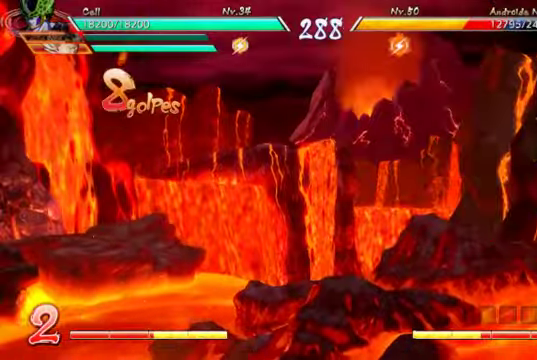
{"dt_ms": 500, "buttons": [], "left_stick": "center", "right_stick": "center", "events": [[367, "X", "down"], [467, "X", "up"]]}
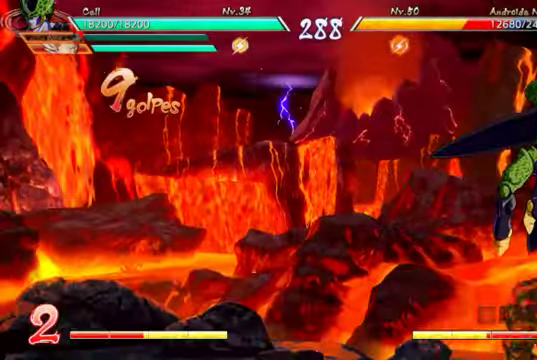
{"dt_ms": 500, "buttons": [], "left_stick": "center", "right_stick": "center", "events": [[34, "X", "down"], [167, "X", "up"], [300, "A", "down"], [467, "A", "up"]]}
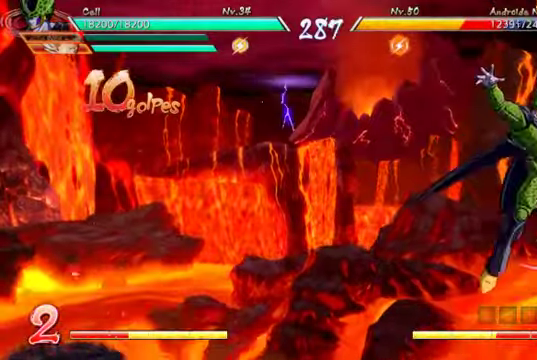
{"dt_ms": 500, "buttons": [], "left_stick": "center", "right_stick": "center", "events": [[300, "R2", "down"], [434, "R2", "up"]]}
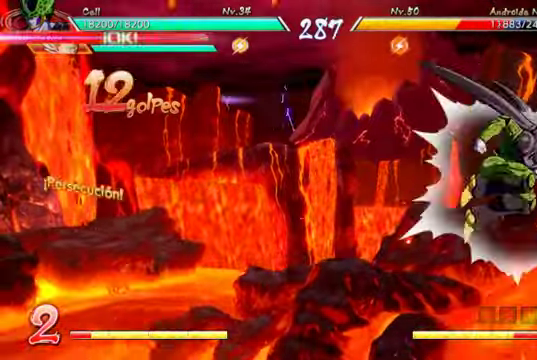
{"dt_ms": 1000, "buttons": ["A"], "left_stick": "center", "right_stick": "center"}
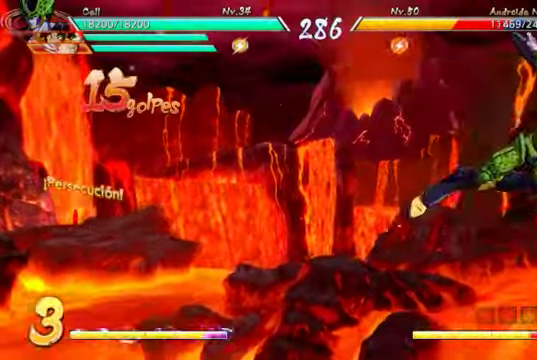
{"dt_ms": 1000, "buttons": [], "left_stick": "center", "right_stick": "center"}
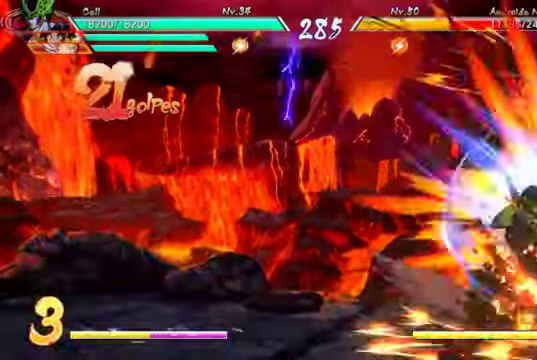
{"dt_ms": 500, "buttons": ["R1"], "left_stick": "center", "right_stick": "center"}
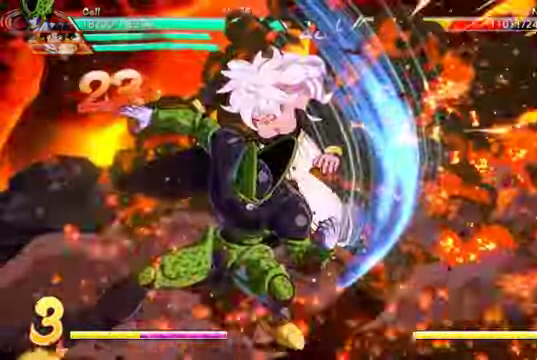
{"dt_ms": 1000, "buttons": [], "left_stick": "center", "right_stick": "center"}
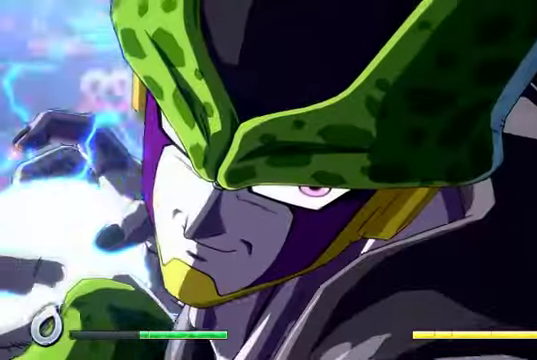
{"dt_ms": 500, "buttons": [], "left_stick": "center", "right_stick": "center"}